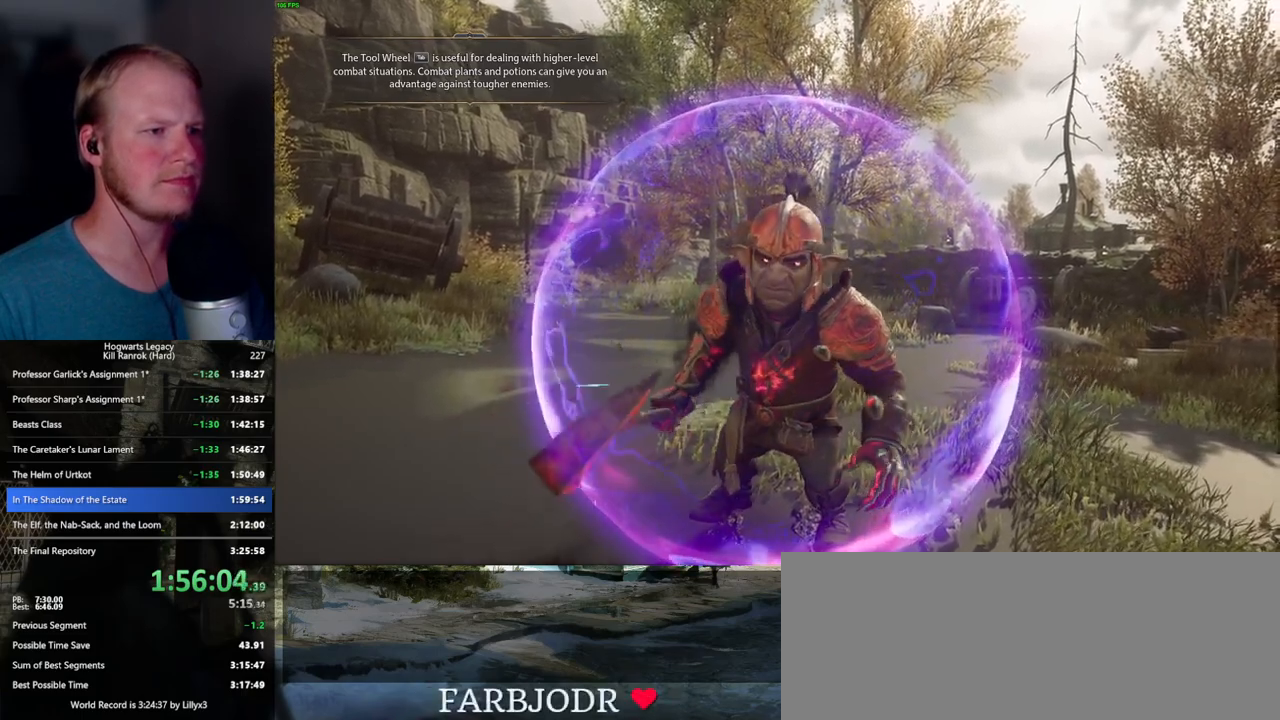
Gameplay with keyboard and mouse; each line is a JSON object with the keys and mouse buttons held at the frame after it. "events" lists presses ("down") and releases ("up") of ".", "/", "0", "1", "2", "3", "4", "5", "6", "7", "8", "9", "a", "alt_l", "alt_r", "b", "backslash", "backspace", "c", "caps_lock", "comma", "ctrl_l", "ctrl_r", "d", "e", "equals", "escape", "f", "f1", "f10", "f11", "f12", "f2", "f3", "f4", "f5", "f6", "f7", "f8", "f9", "g", "h", "i", "j", "k", "l", "lbracket", "m", "minus", "n", "o", "p", "q", "quote", "r", "rbracket", "return", "s", "semicolon", "shift_l", "shift_r", "space", "super_l", "super_r", "t", "tab", "tilde", "u", "v", "w", "x", "y", "z", "mouse_left", "mouse_wheel", "mouse_right", "mouse_mb4" and "mouse_mb5" between this image and that frame as [ms after this image, input, new state], when the widget could be followed in between. "mouse_left", "mouse_wheel", "mouse_right", "mouse_mb4", "mouse_mb5" = the "left", "wheel", "right", "mb4", "mb5" buttons of the "mouse" list. No other keys are recorded. "wheel" means that the mouse wheel is clicked or scrolled. Mouse movement is not recorded.
{"keys": [], "mouse": [], "events": [[350, "tab", "down"], [450, "tab", "up"]]}
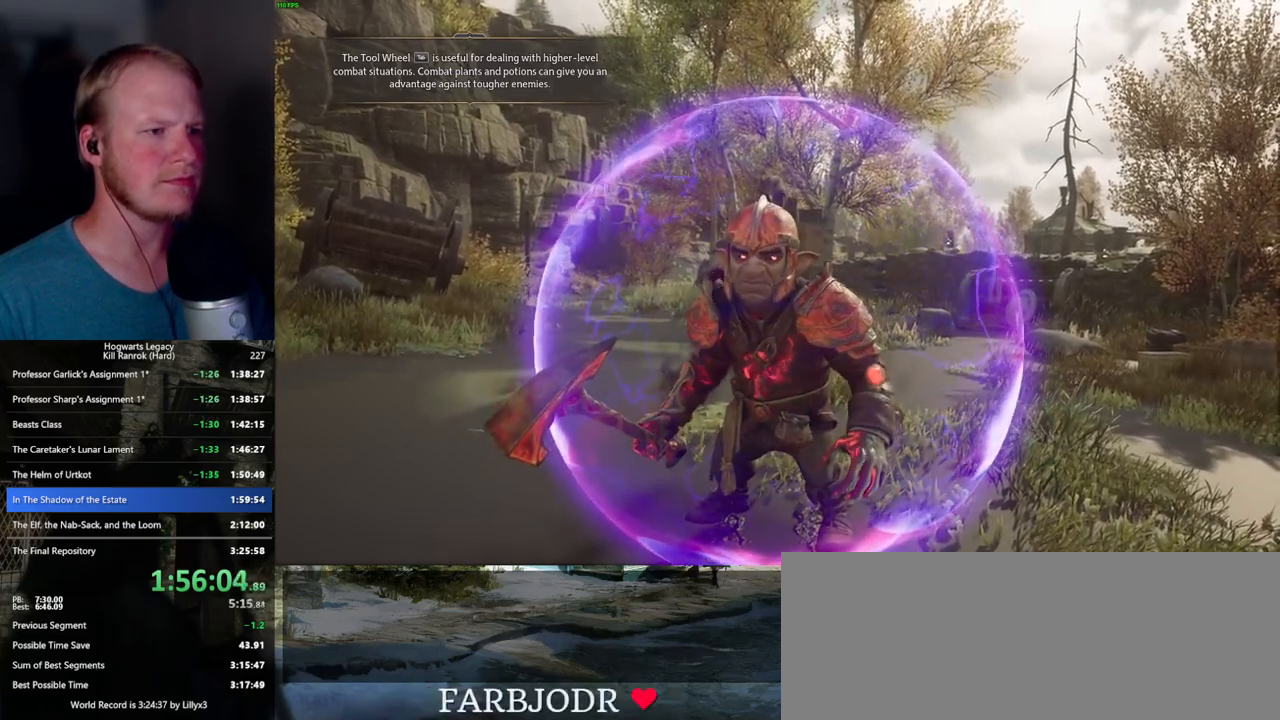
{"keys": [], "mouse": [], "events": []}
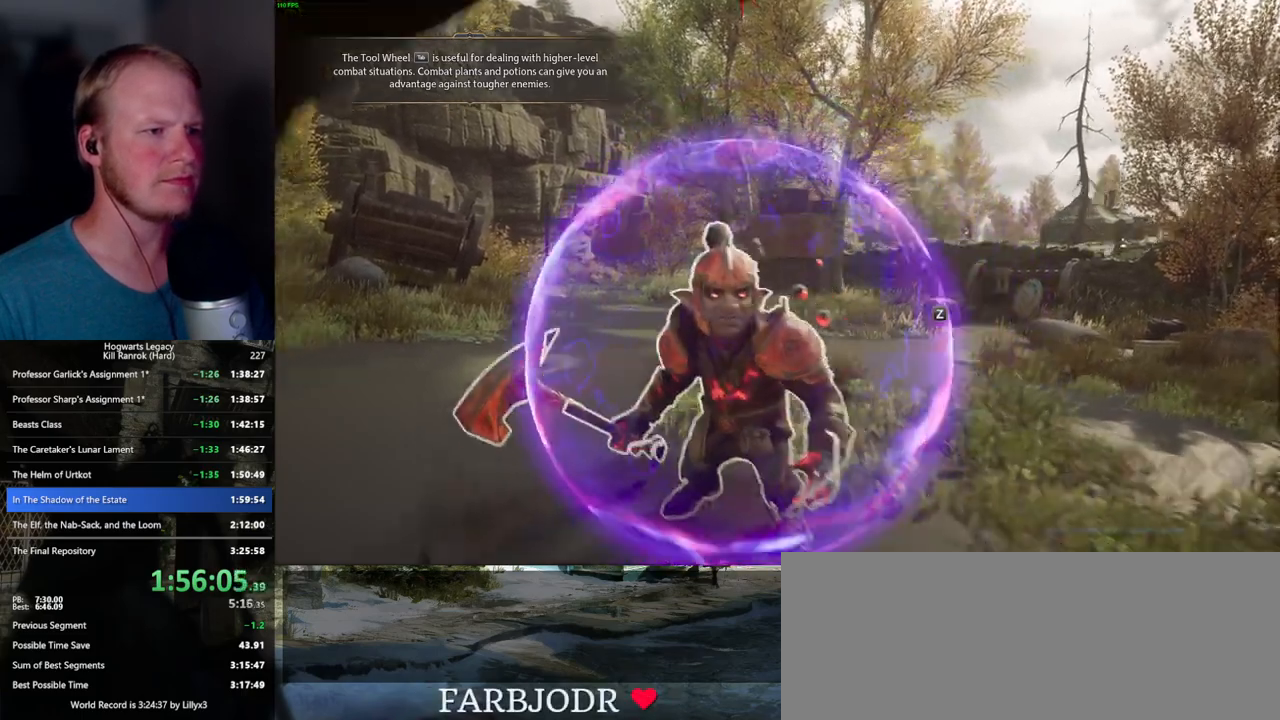
{"keys": [], "mouse": [], "events": []}
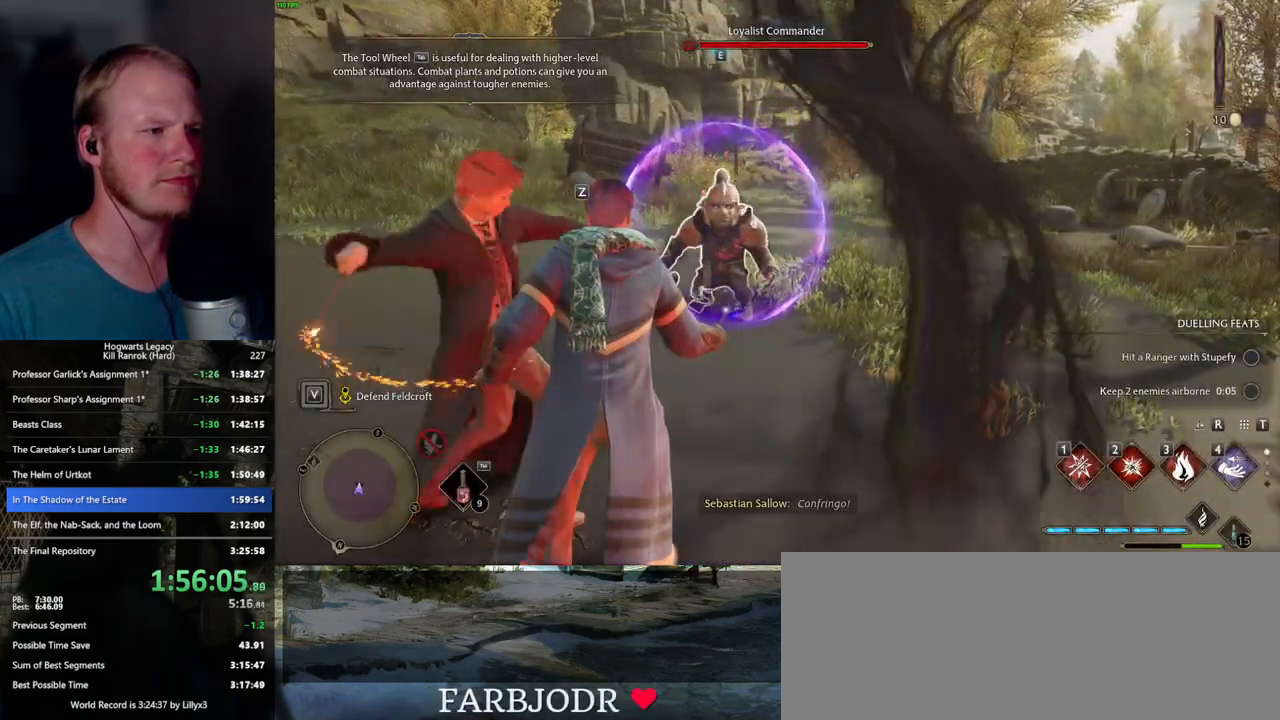
{"keys": ["a", "w"], "mouse": [], "events": [[83, "w", "down"], [467, "a", "down"]]}
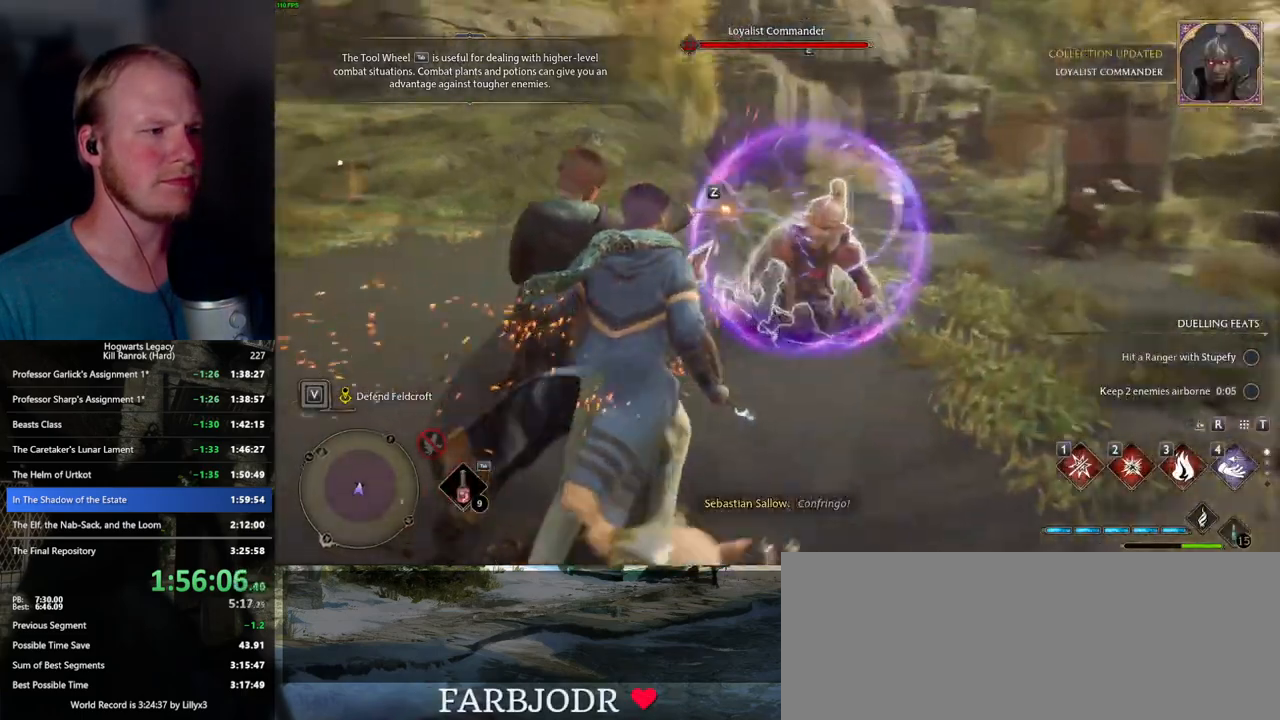
{"keys": ["w"], "mouse": [], "events": [[117, "a", "up"], [233, "tab", "down"], [333, "tab", "up"]]}
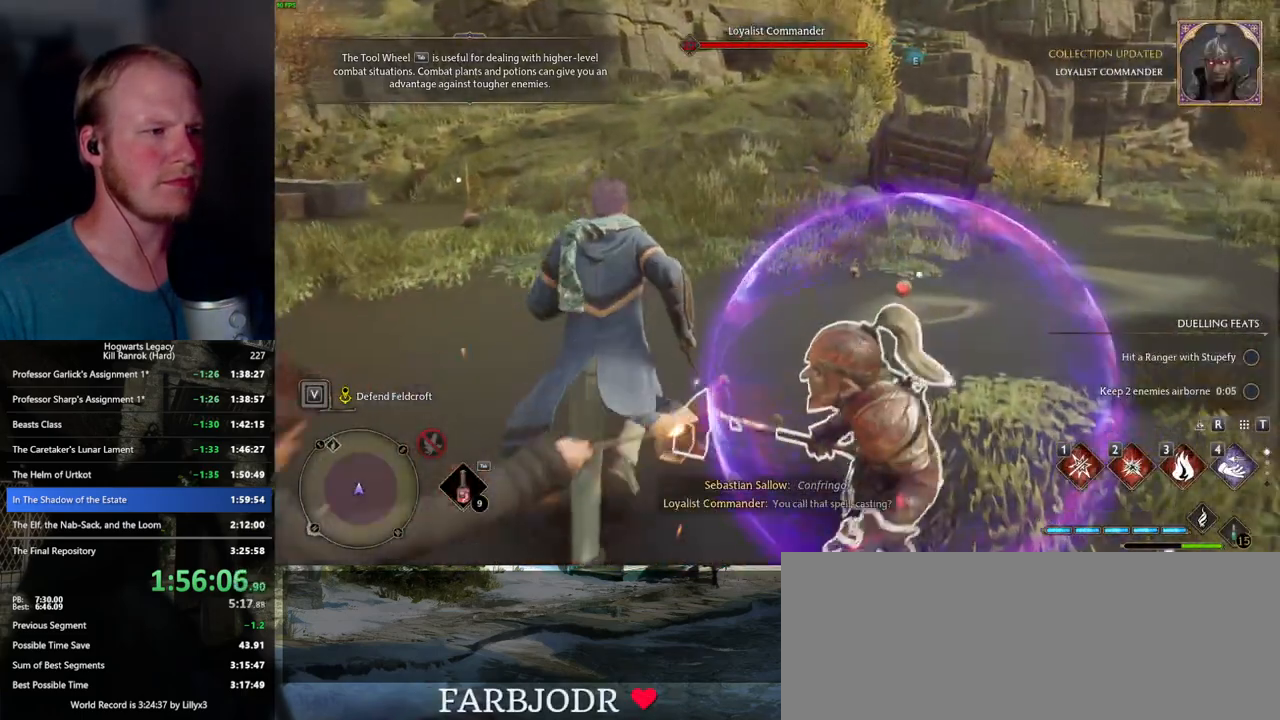
{"keys": [], "mouse": [], "events": [[33, "a", "down"], [117, "a", "up"], [300, "z", "down"], [400, "z", "up"], [450, "w", "up"]]}
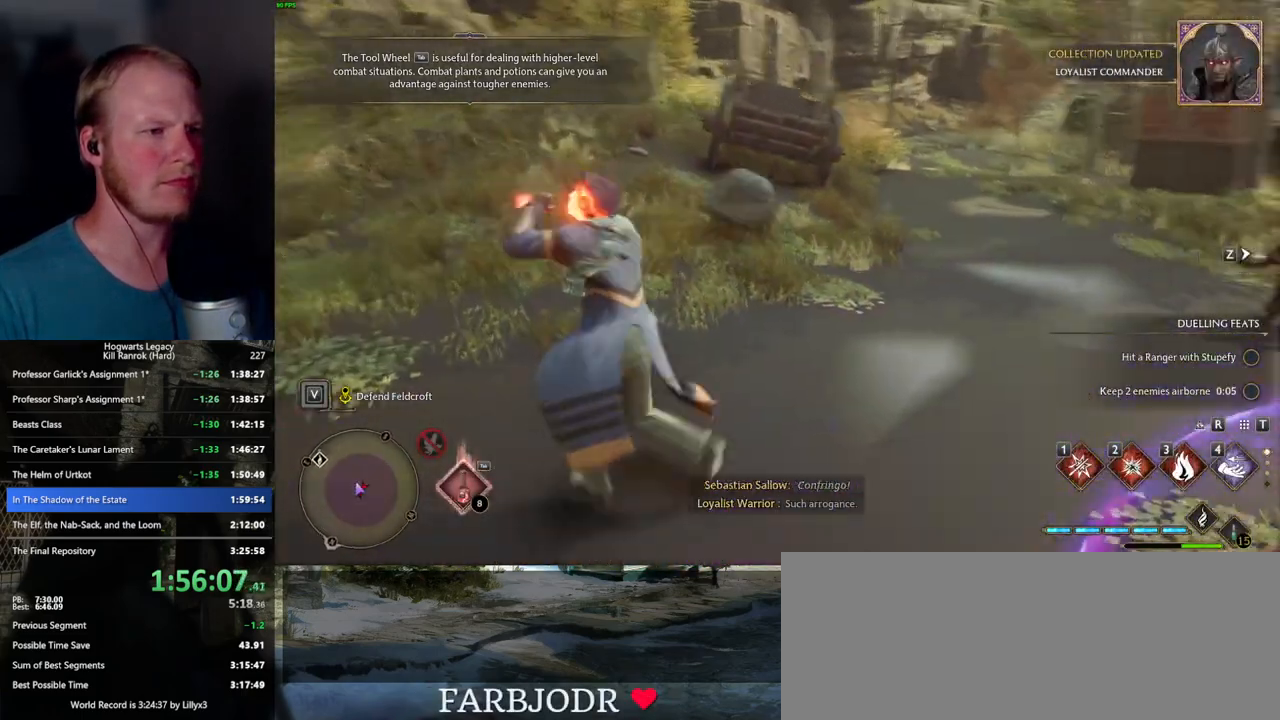
{"keys": ["w"], "mouse": [], "events": [[233, "w", "down"]]}
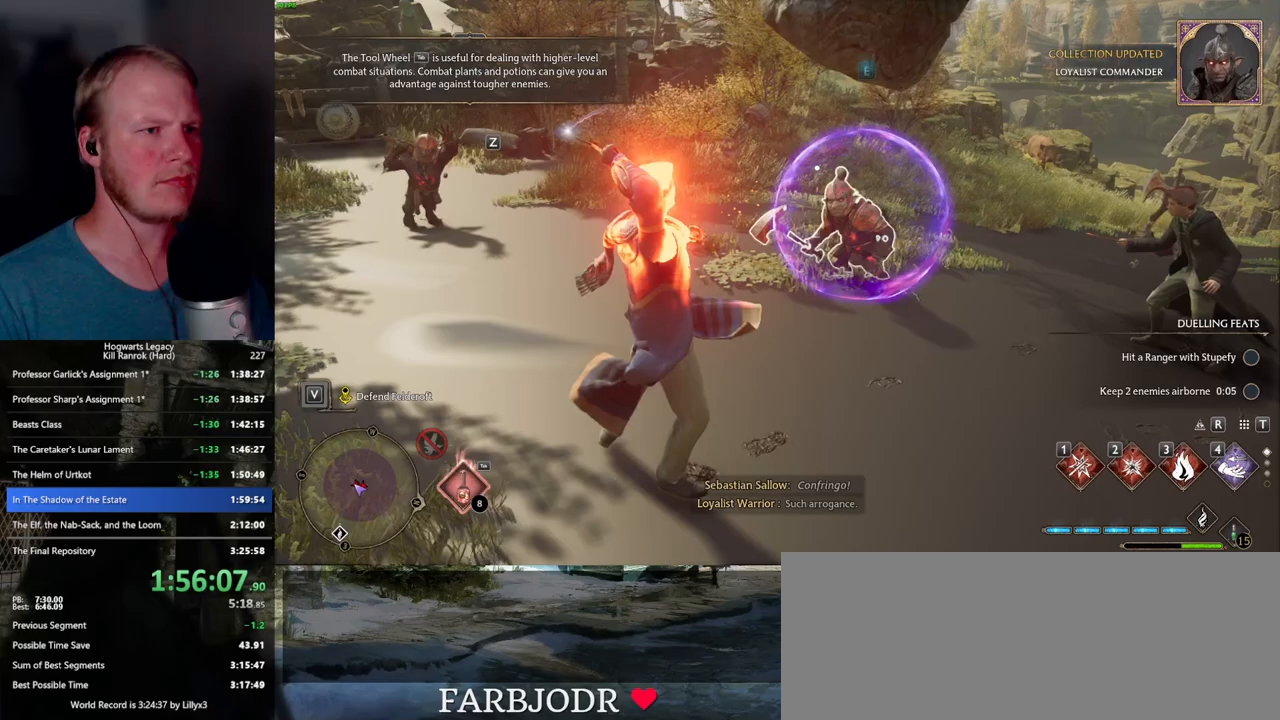
{"keys": ["w"], "mouse": [], "events": [[400, "z", "down"], [500, "z", "up"]]}
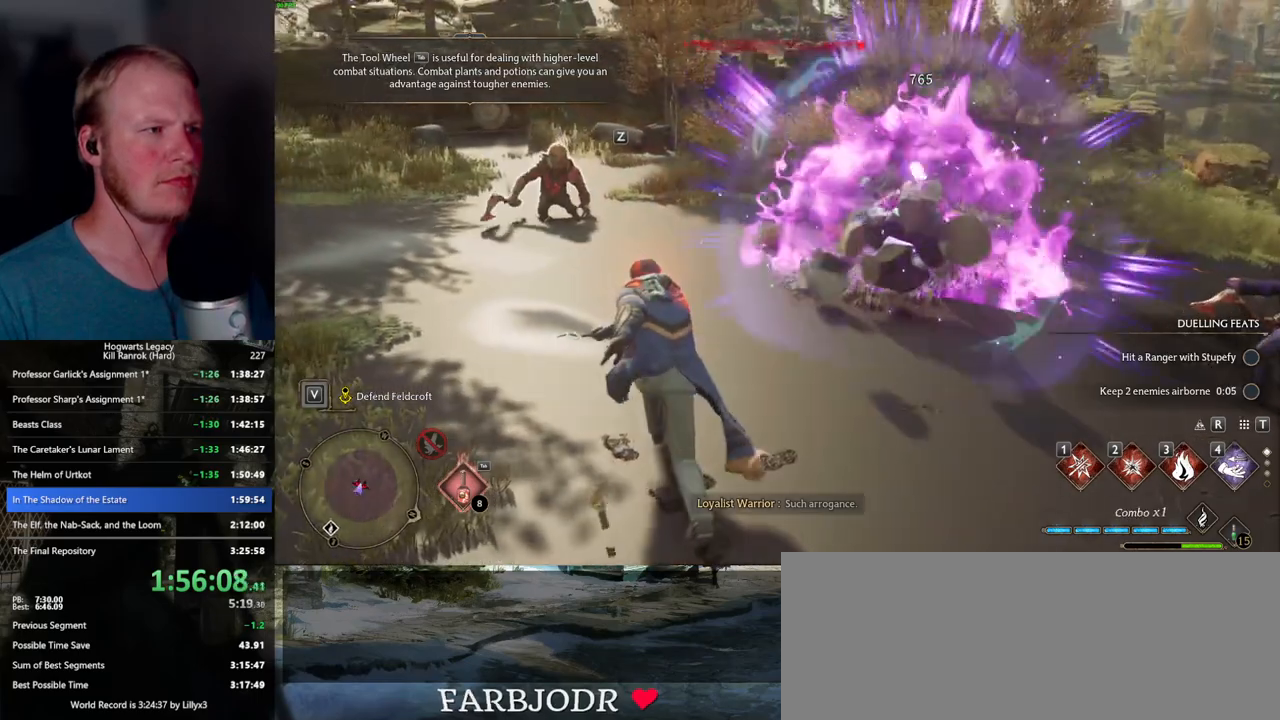
{"keys": ["w"], "mouse": [], "events": [[100, "z", "down"], [167, "z", "up"]]}
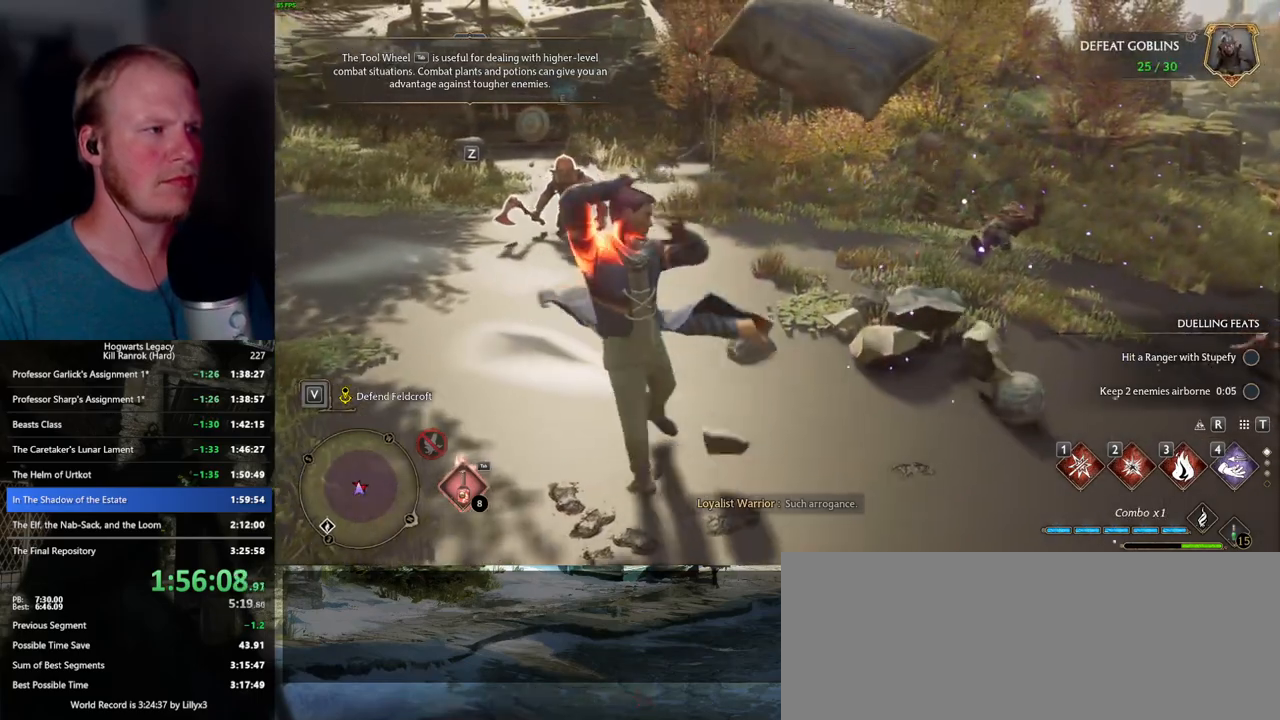
{"keys": ["w"], "mouse": [], "events": []}
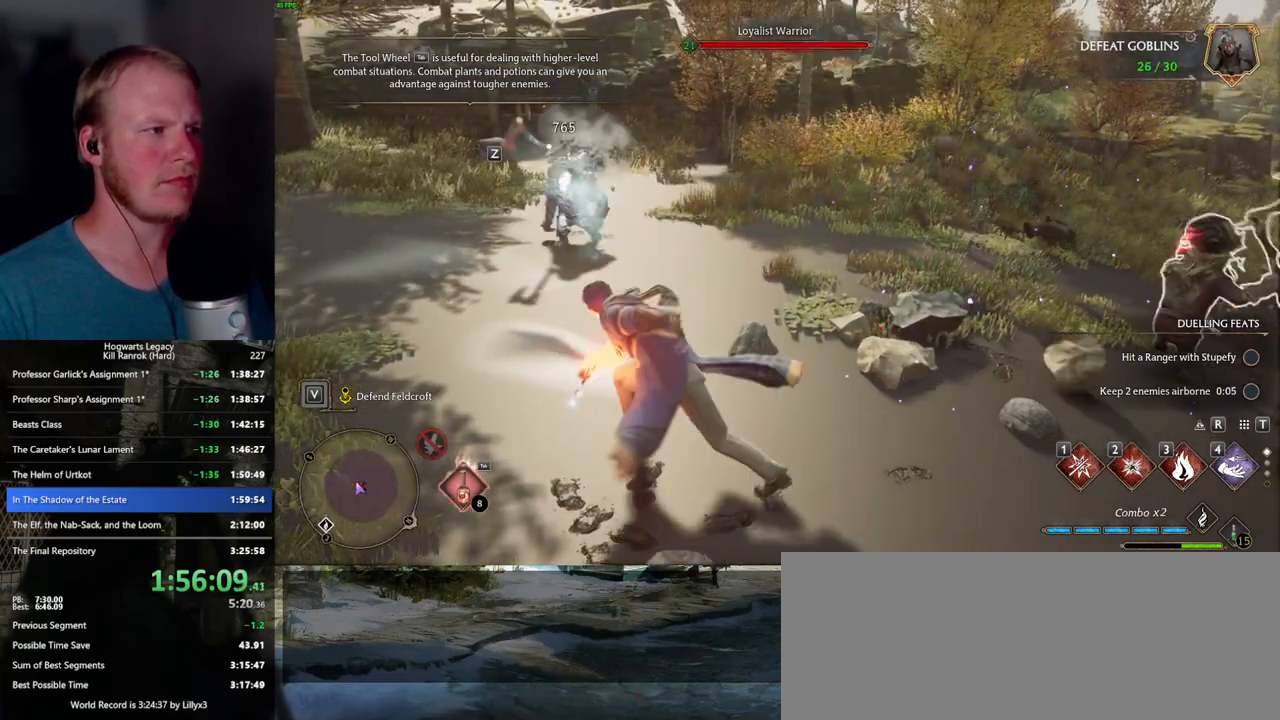
{"keys": ["w"], "mouse": [], "events": [[133, "z", "down"], [233, "z", "up"], [333, "z", "down"], [417, "z", "up"]]}
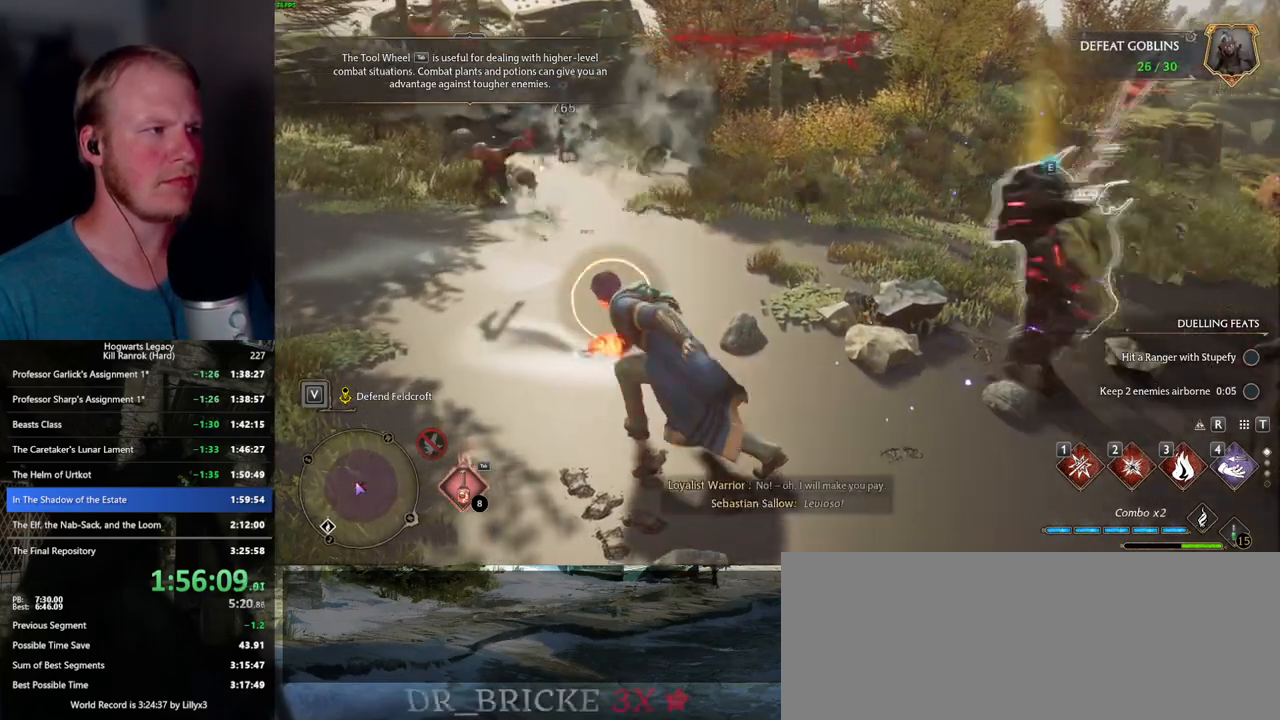
{"keys": ["w"], "mouse": [], "events": []}
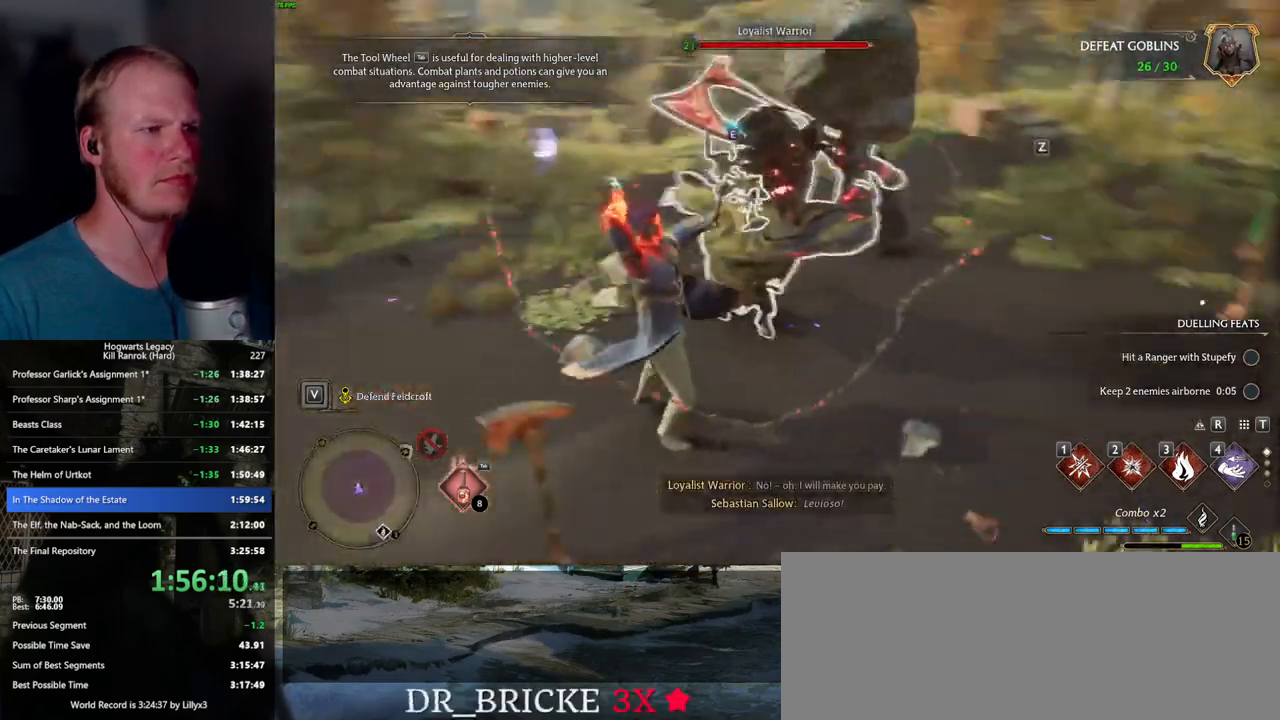
{"keys": ["w"], "mouse": [], "events": []}
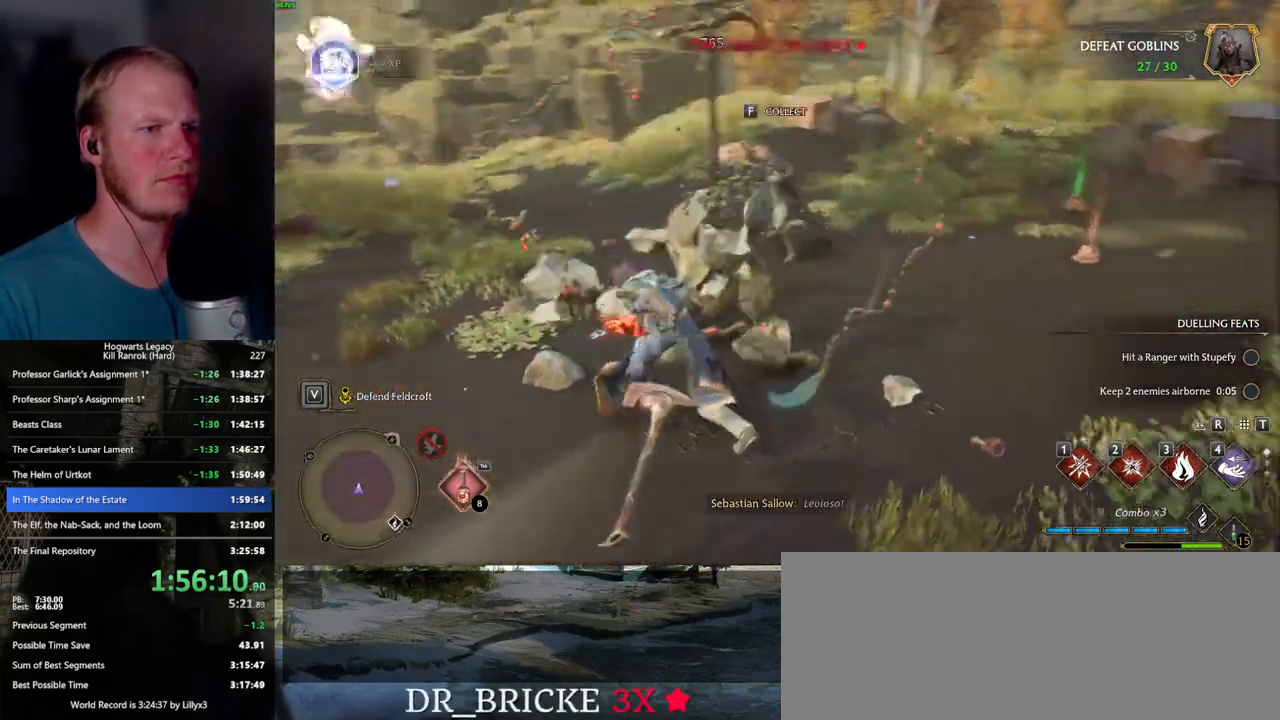
{"keys": ["w"], "mouse": [], "events": [[67, "z", "down"], [133, "z", "up"]]}
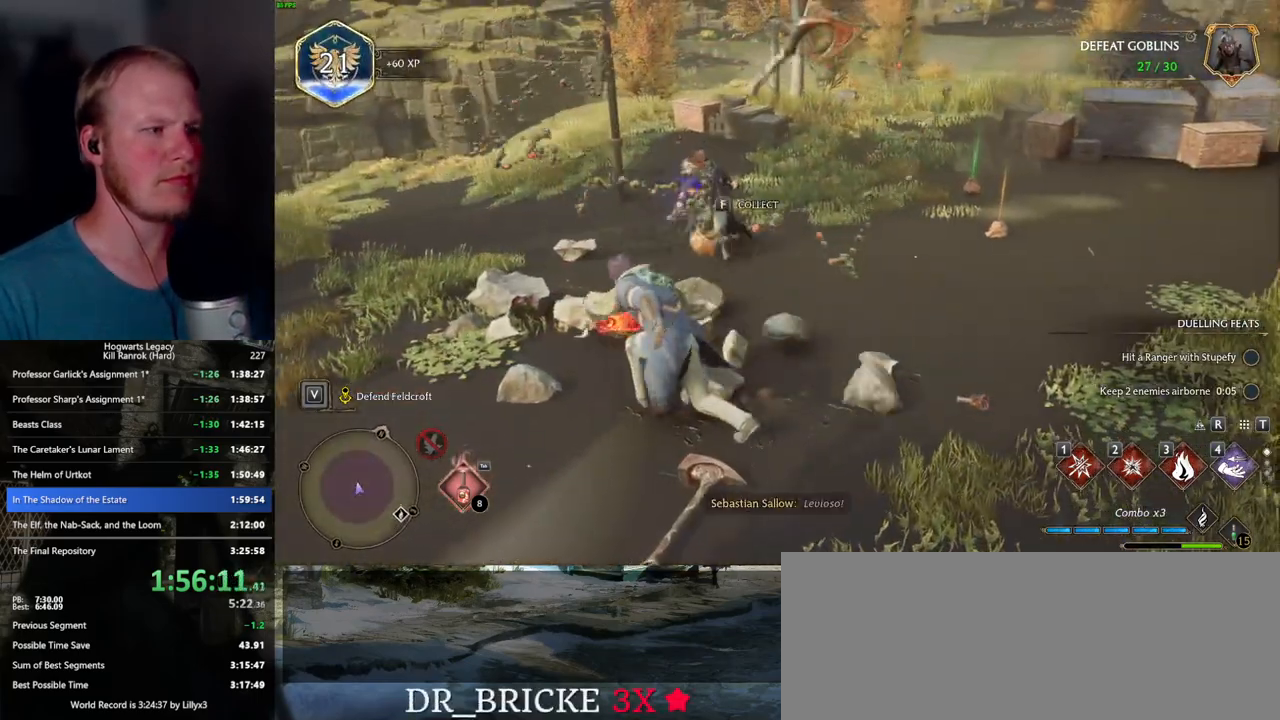
{"keys": ["a", "w"], "mouse": [], "events": [[200, "a", "down"]]}
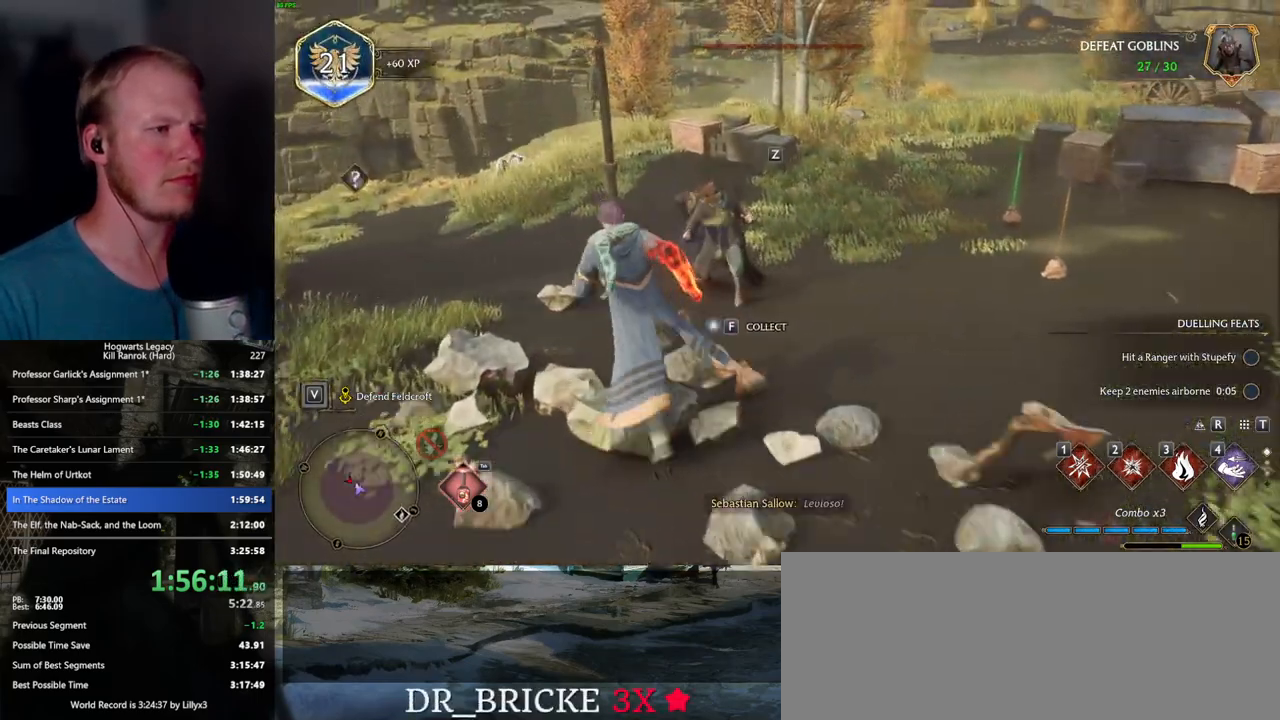
{"keys": ["w"], "mouse": [], "events": [[33, "a", "up"], [300, "z", "down"], [400, "z", "up"]]}
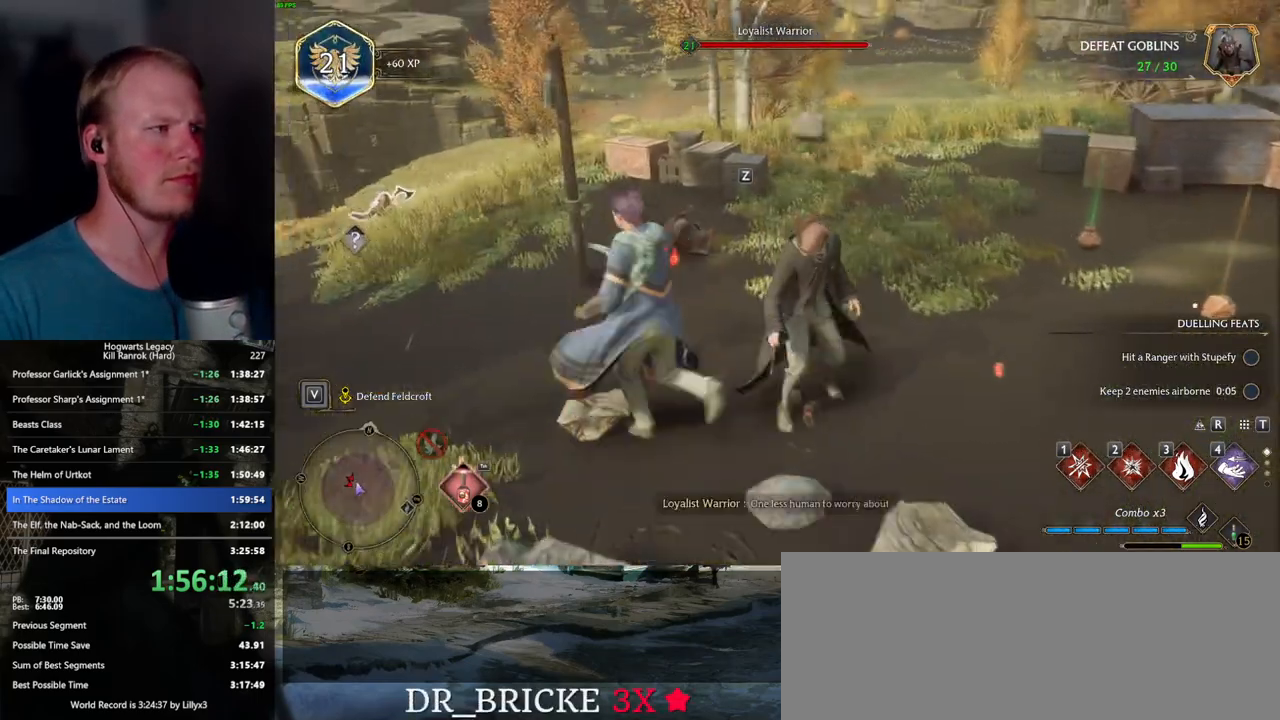
{"keys": ["a", "w"], "mouse": [], "events": [[50, "a", "down"]]}
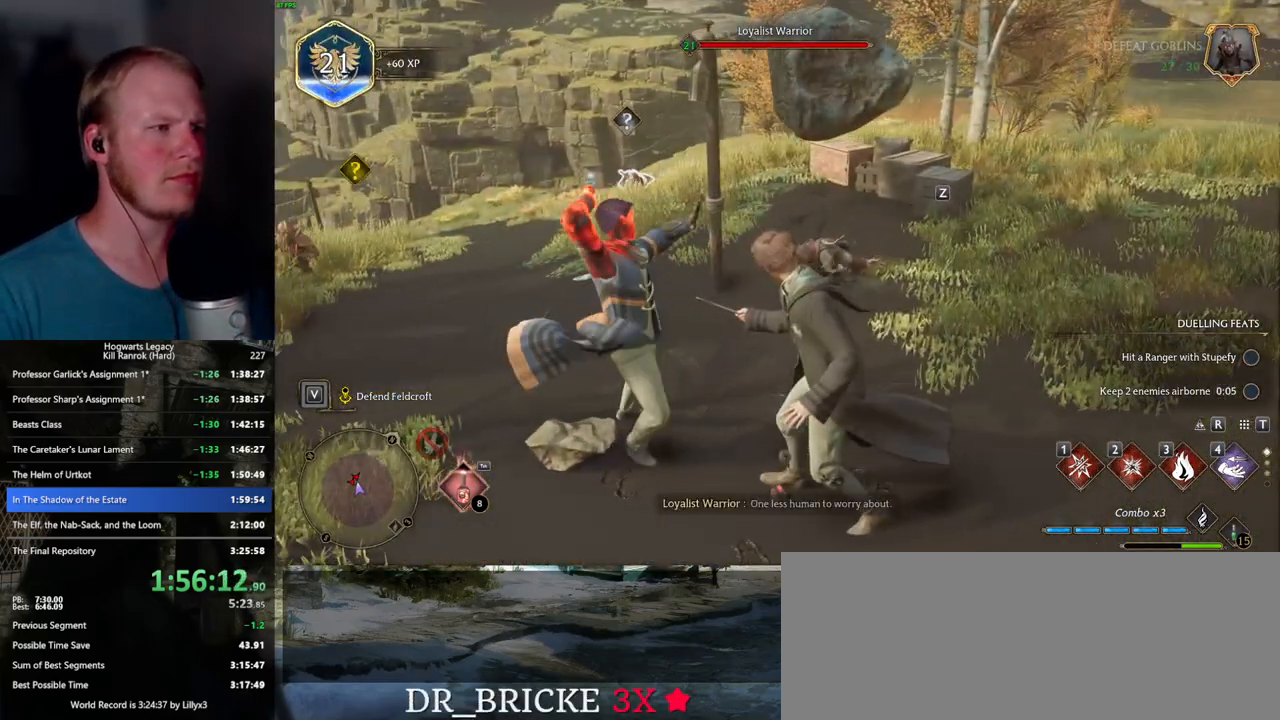
{"keys": ["w"], "mouse": [], "events": [[383, "a", "up"]]}
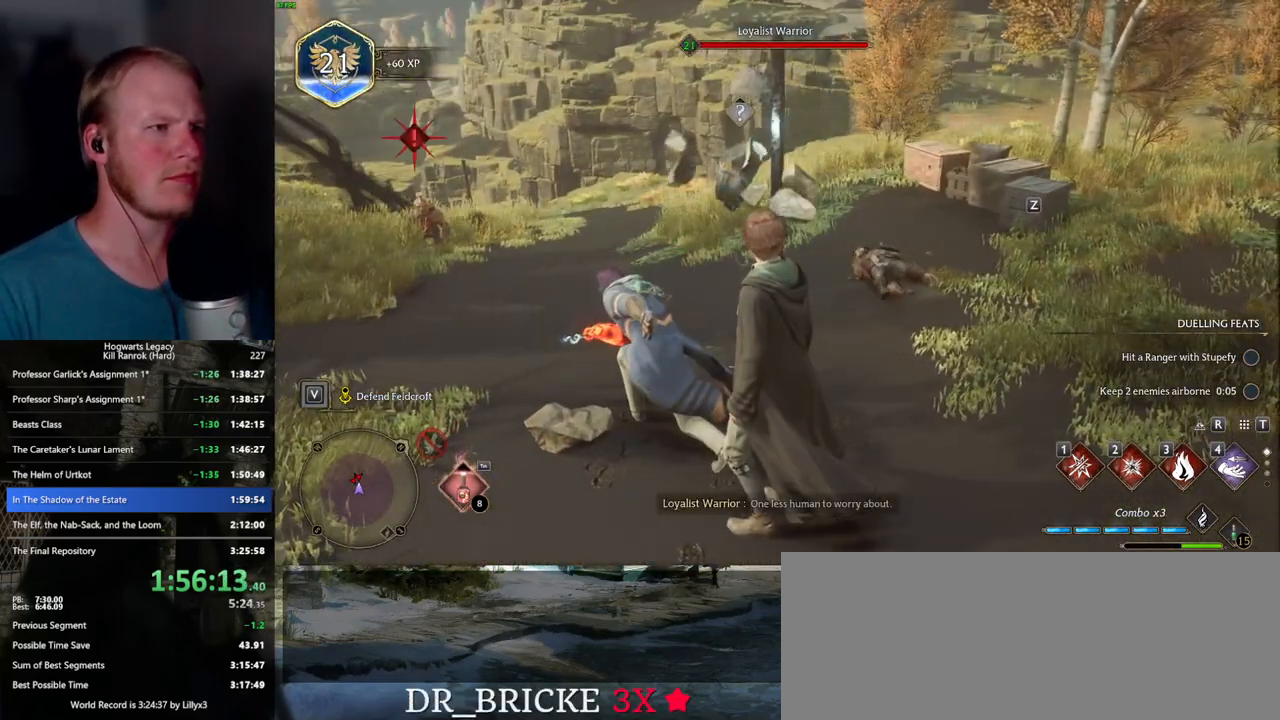
{"keys": ["w"], "mouse": [], "events": [[183, "z", "down"], [283, "z", "up"]]}
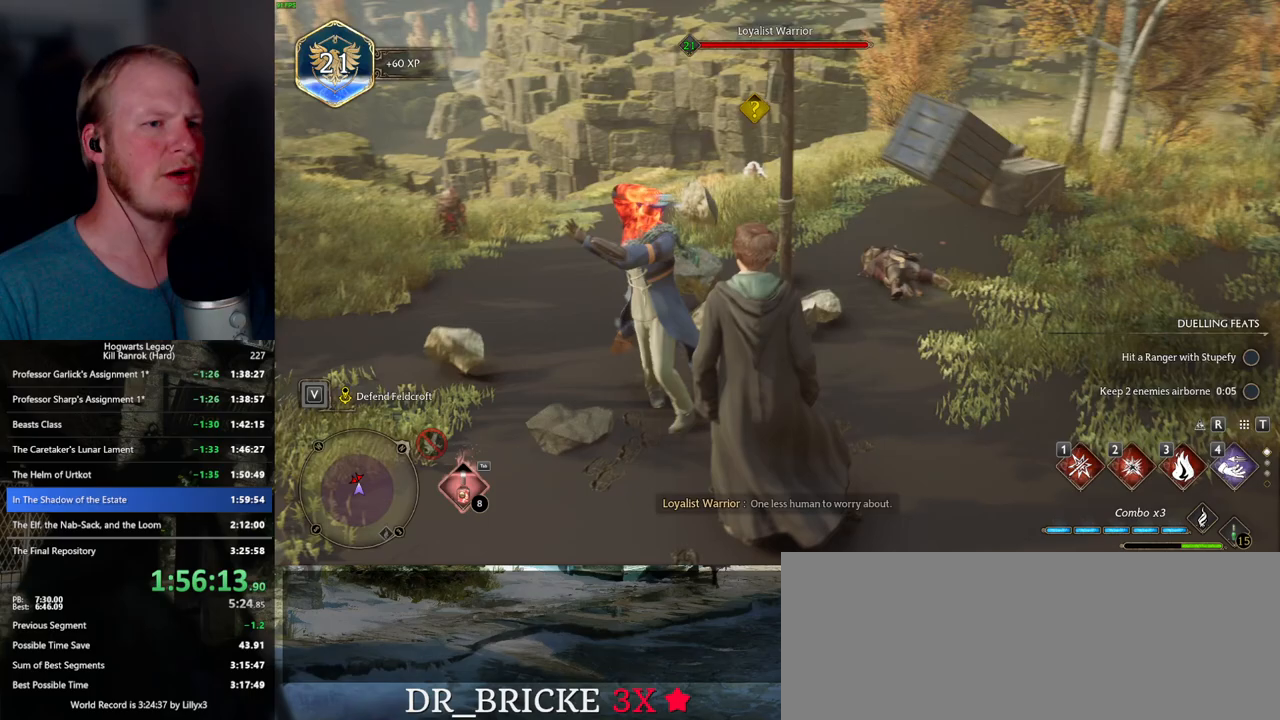
{"keys": ["a", "w"], "mouse": [], "events": [[17, "a", "down"], [150, "a", "up"], [500, "a", "down"]]}
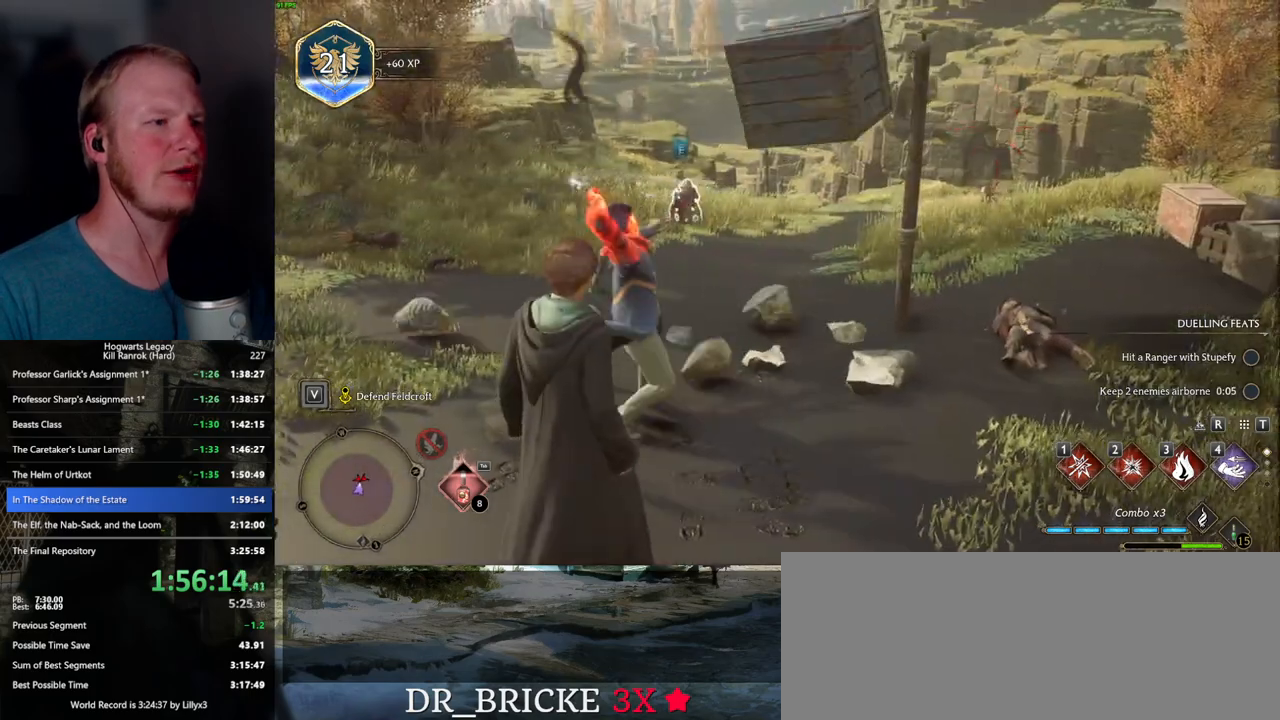
{"keys": ["a", "w"], "mouse": [], "events": [[17, "space", "down"], [150, "space", "up"]]}
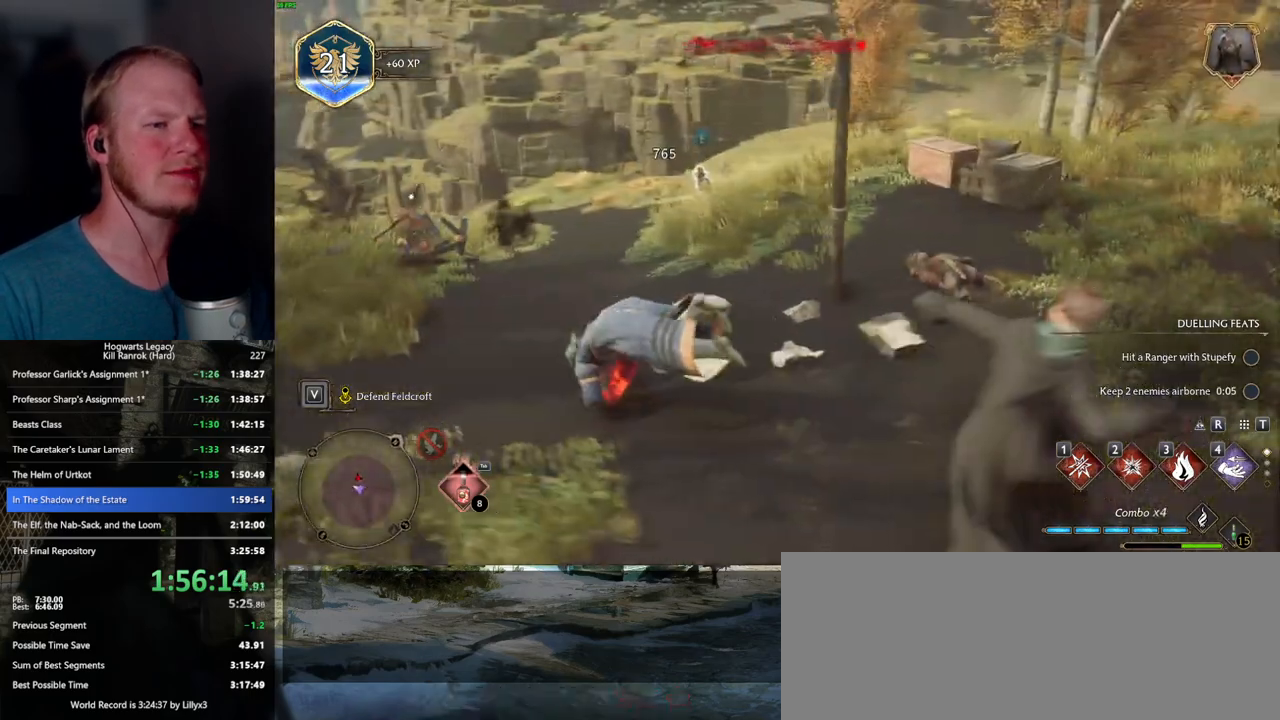
{"keys": ["w"], "mouse": [], "events": [[233, "a", "up"], [267, "z", "down"], [383, "z", "up"]]}
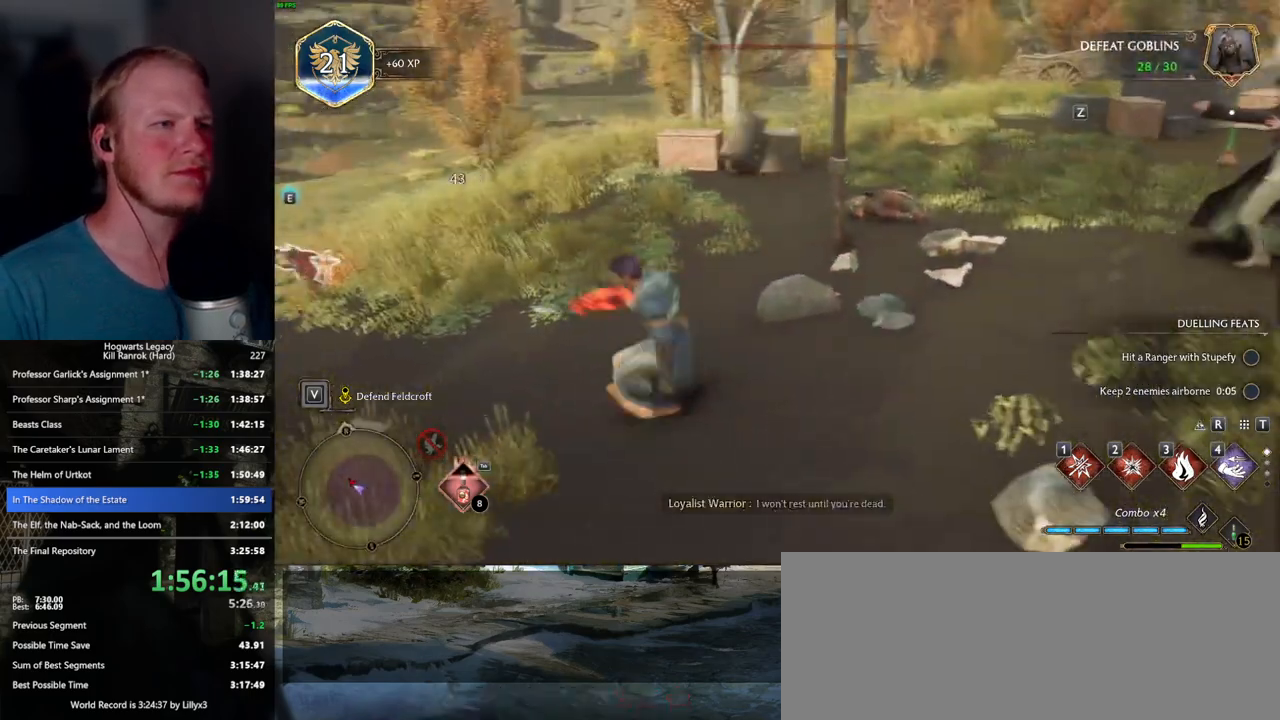
{"keys": ["w"], "mouse": [], "events": []}
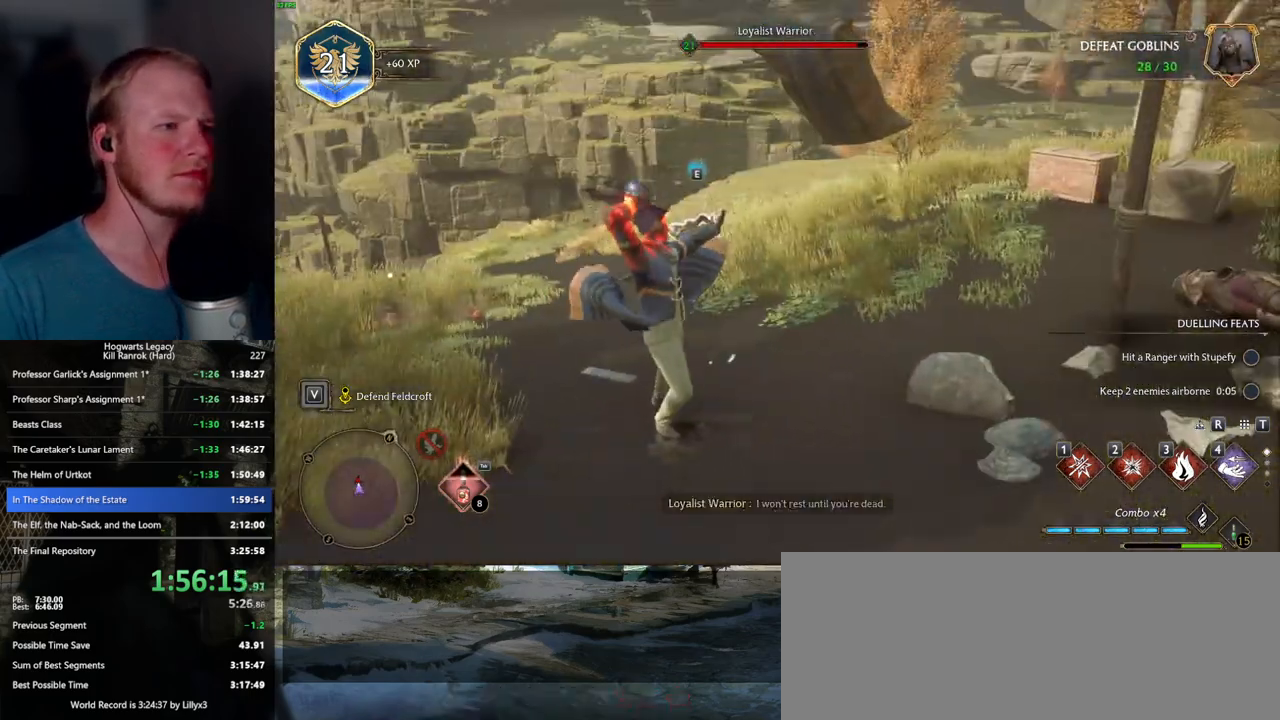
{"keys": ["w"], "mouse": [], "events": []}
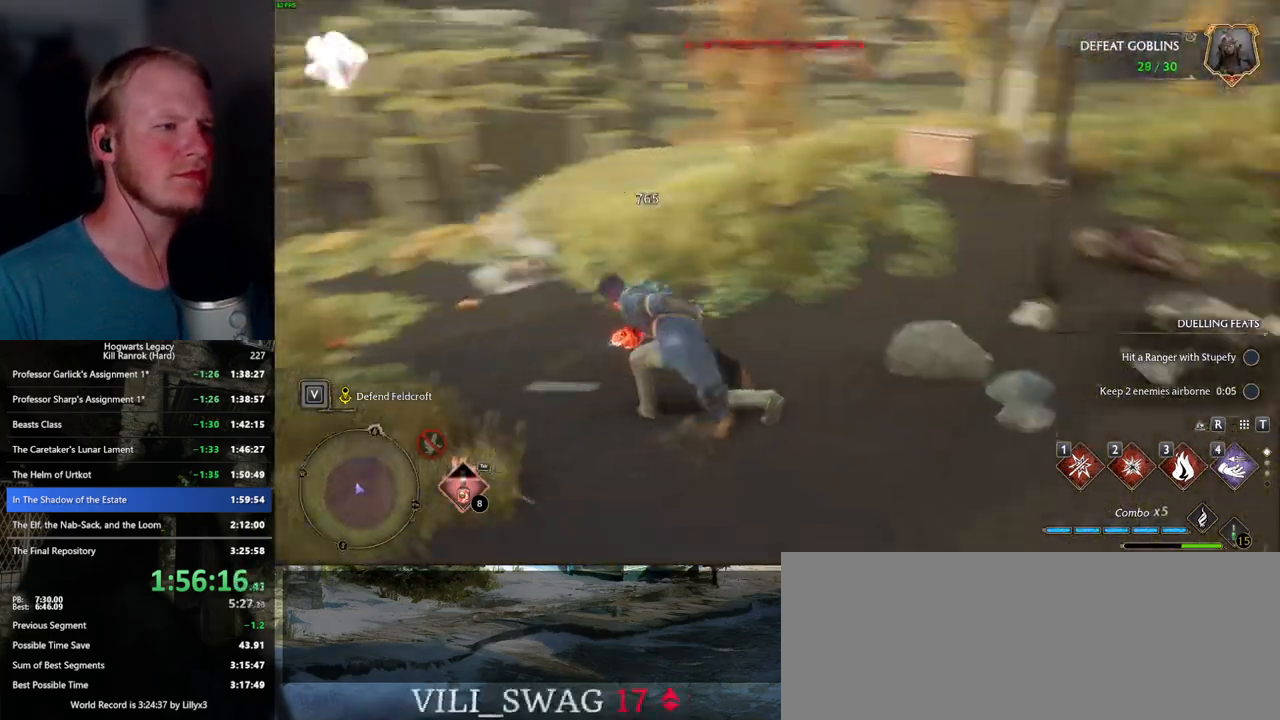
{"keys": ["w"], "mouse": [], "events": [[317, "z", "down"], [400, "z", "up"]]}
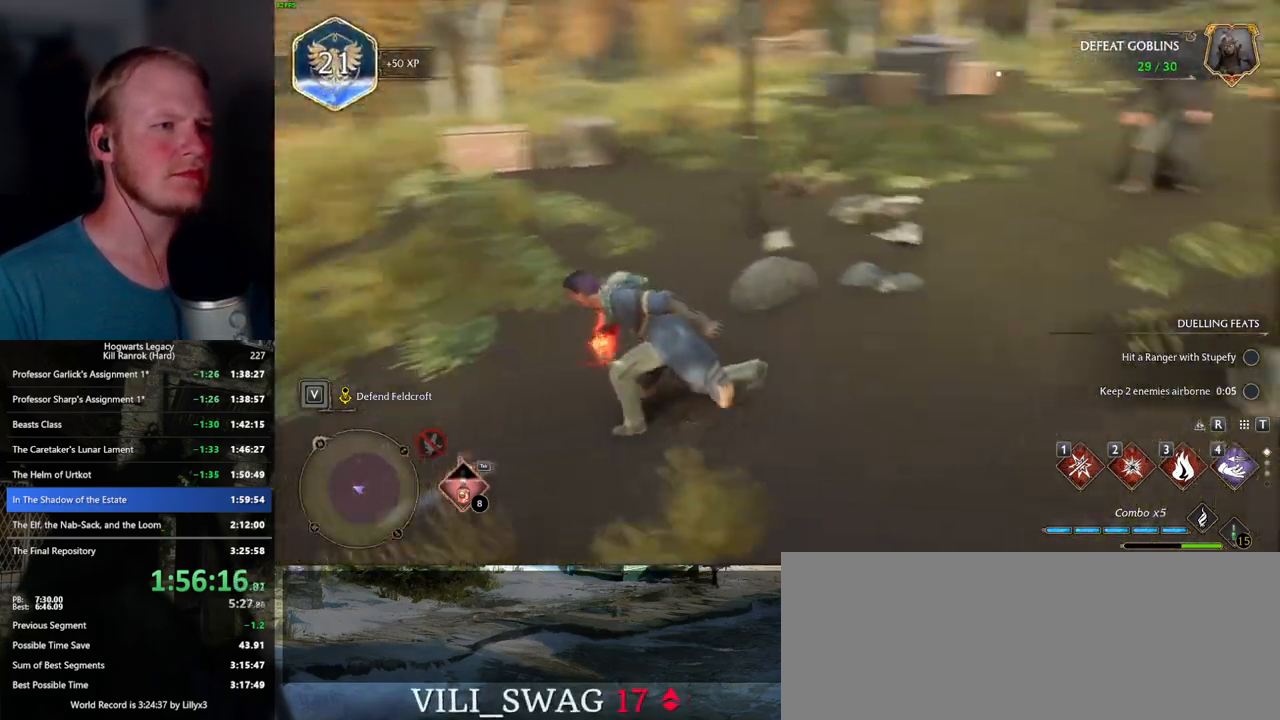
{"keys": ["w"], "mouse": [], "events": [[33, "z", "down"], [100, "z", "up"], [267, "z", "down"], [300, "z", "up"]]}
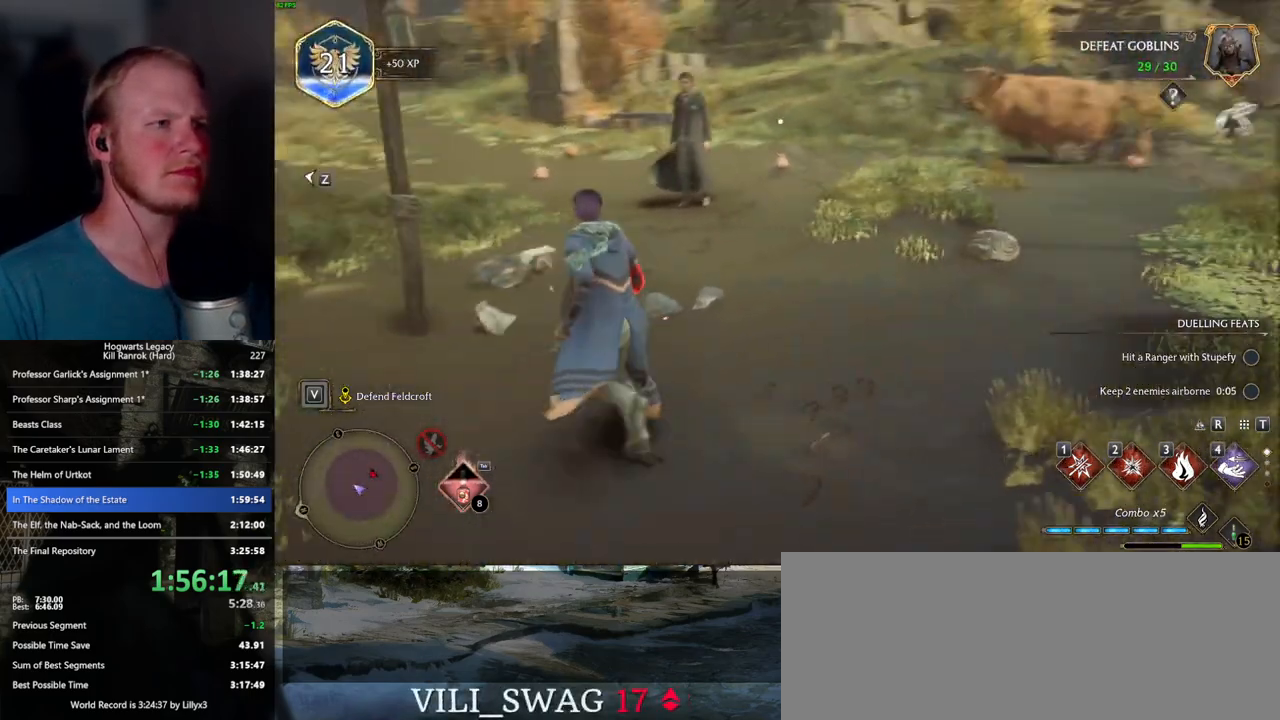
{"keys": ["w"], "mouse": [], "events": [[83, "space", "down"], [117, "shift_l", "down"], [200, "space", "up"], [267, "shift_l", "up"]]}
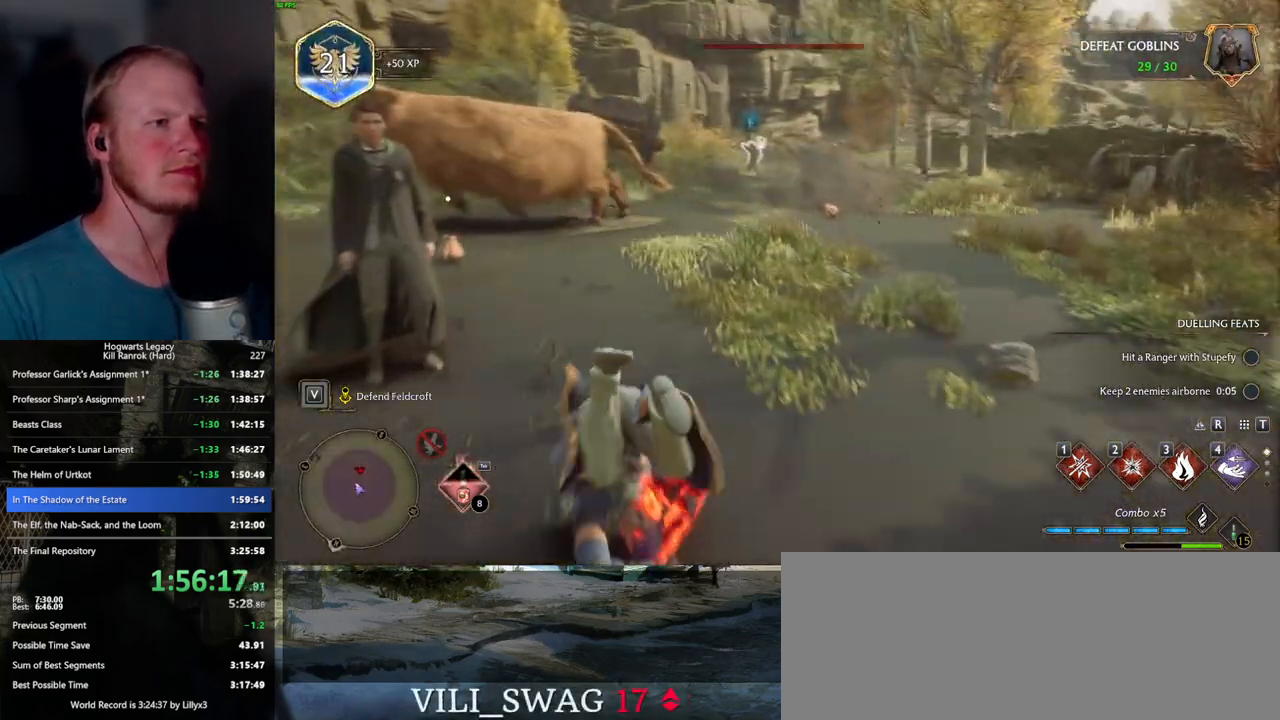
{"keys": ["w"], "mouse": [], "events": [[400, "4", "down"], [433, "4", "up"]]}
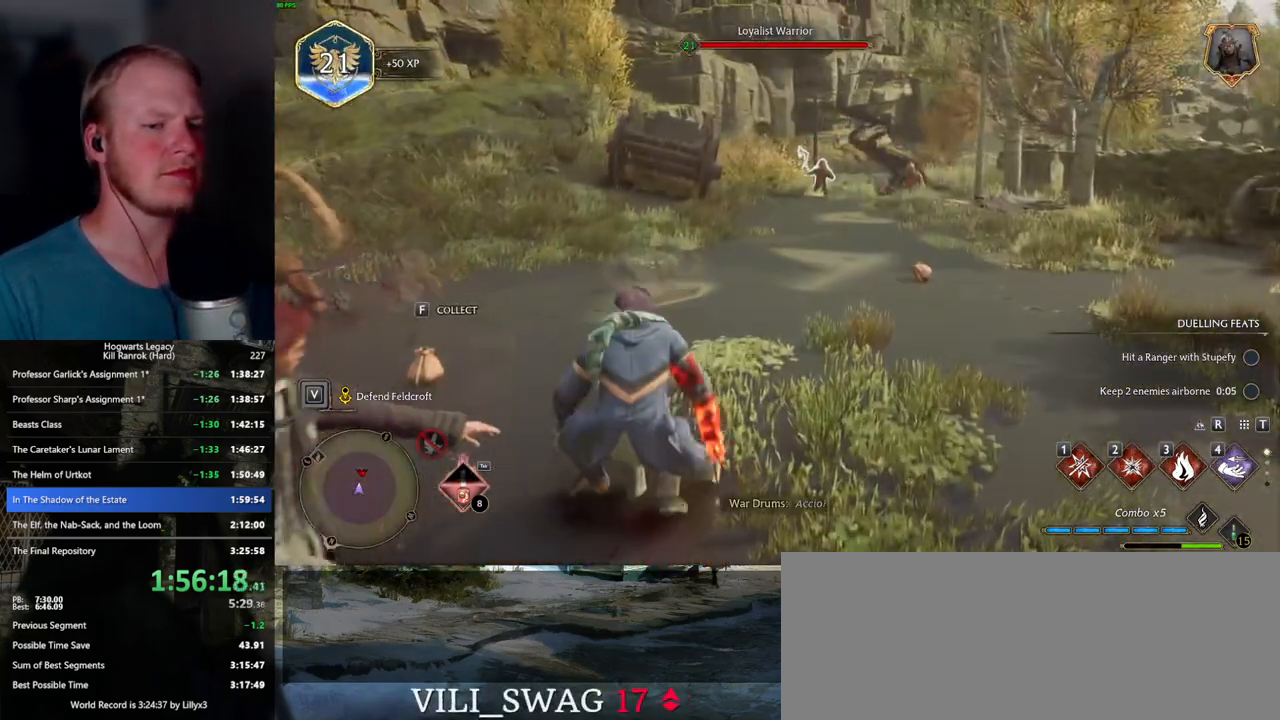
{"keys": ["w"], "mouse": [], "events": []}
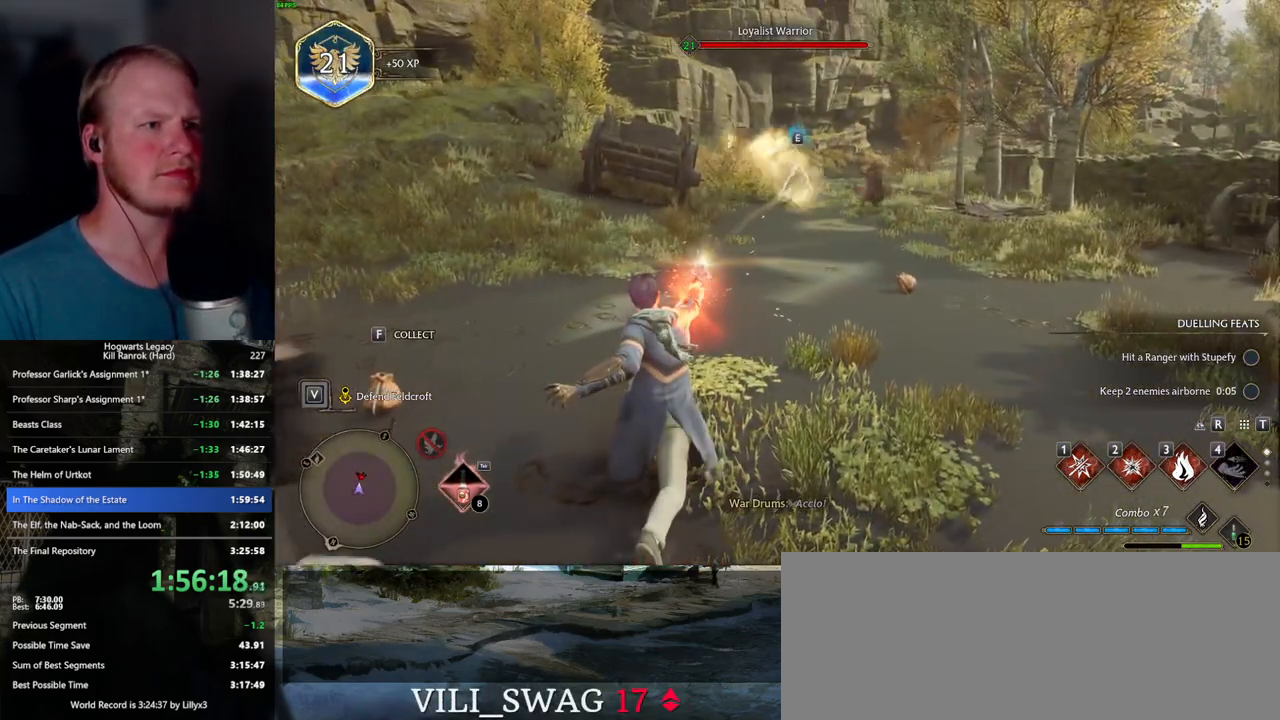
{"keys": ["3", "w"], "mouse": [], "events": [[50, "3", "down"], [117, "3", "up"], [200, "3", "down"], [267, "3", "up"], [333, "3", "down"], [433, "3", "up"], [500, "3", "down"]]}
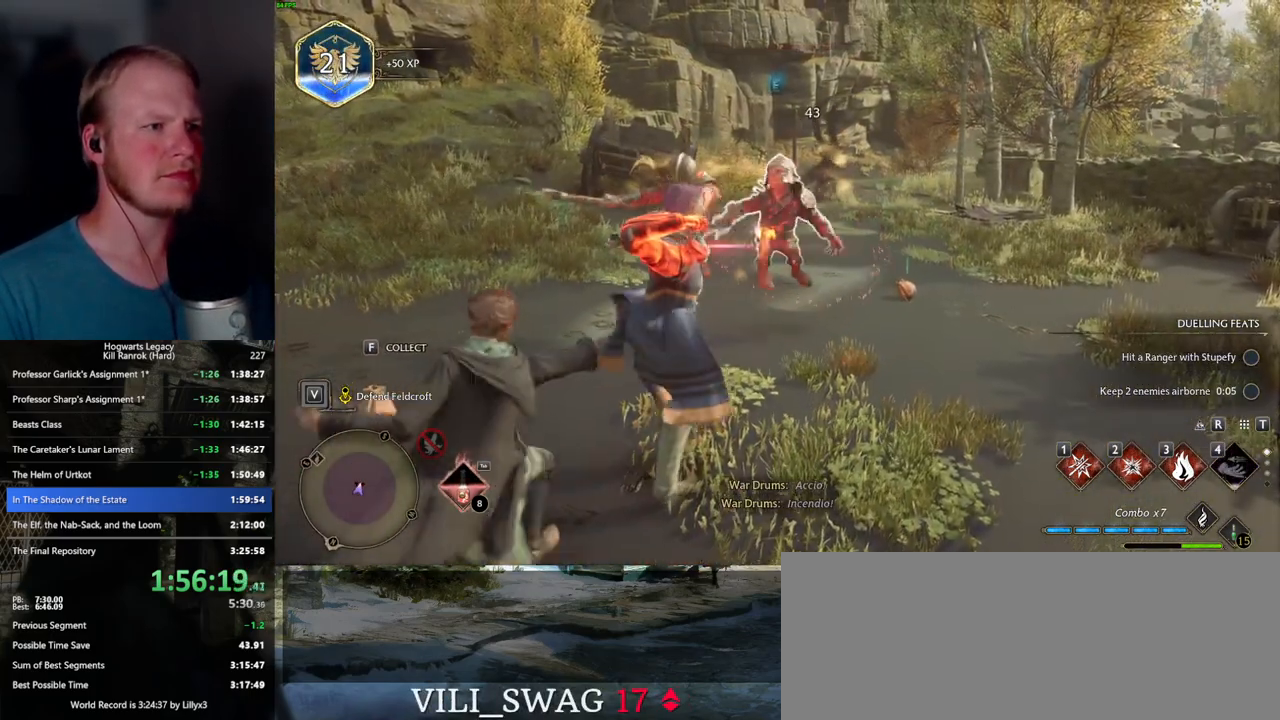
{"keys": ["w"], "mouse": [], "events": [[50, "3", "up"]]}